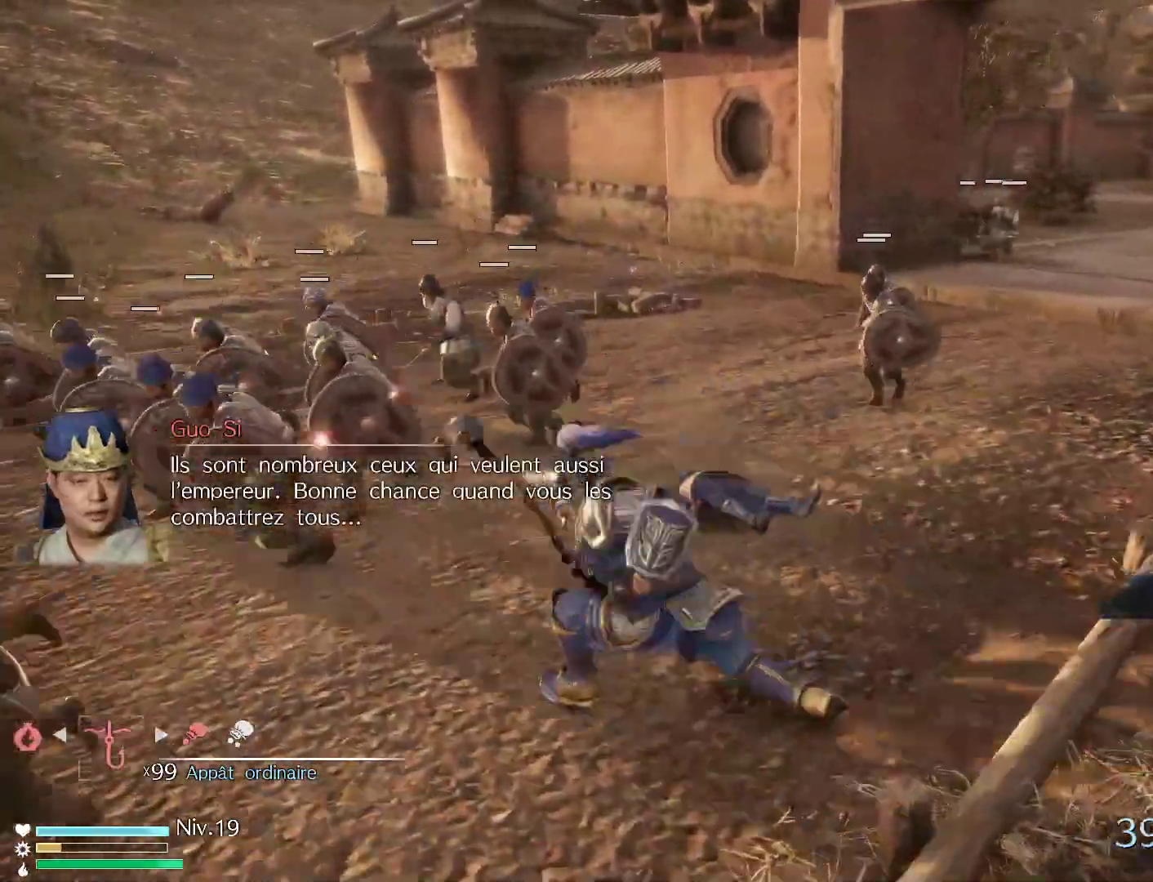
Gameplay with a controller (Xbox layout); each line is a JSON object with the inputs held at the frame after it. "events" lists button and stick changes between this image and that frame as [ms after this image, input, new state], when the widget could be followed in between.
{"buttons": [], "left_stick": "up-left", "right_stick": "center", "events": [[100, "X", "down"], [233, "X", "up"], [350, "X", "down"], [467, "X", "up"]]}
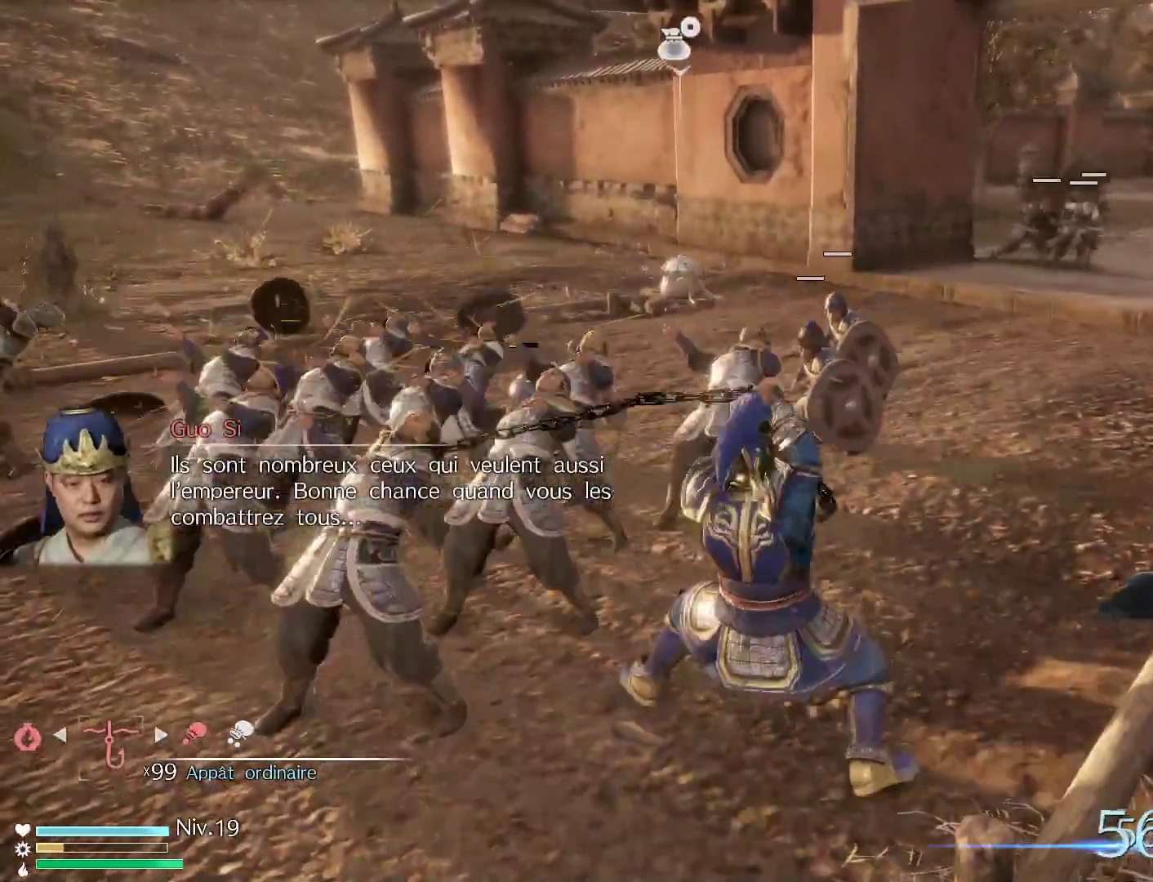
{"buttons": [], "left_stick": "up-left", "right_stick": "center", "events": [[67, "X", "down"], [200, "X", "up"], [333, "X", "down"], [467, "X", "up"]]}
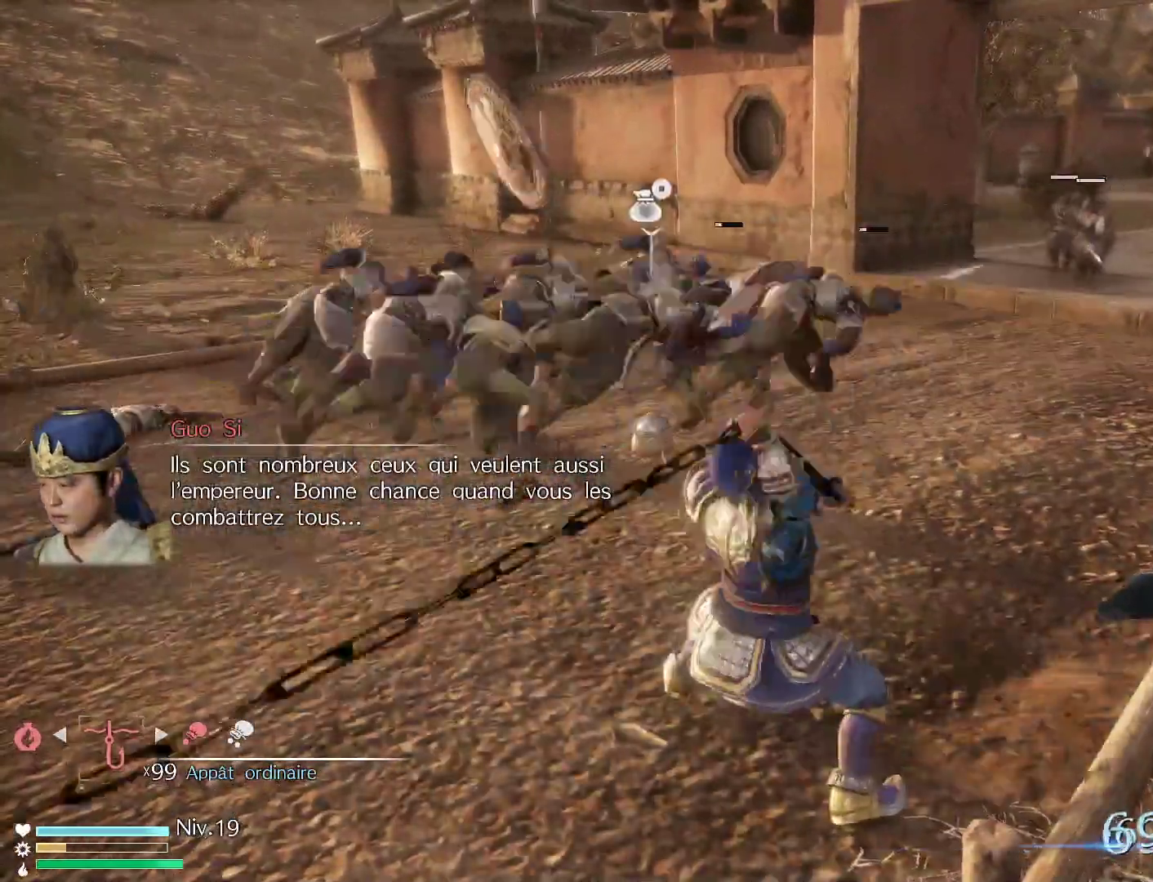
{"buttons": [], "left_stick": "up", "right_stick": "center", "events": [[383, "left_stick", "up"]]}
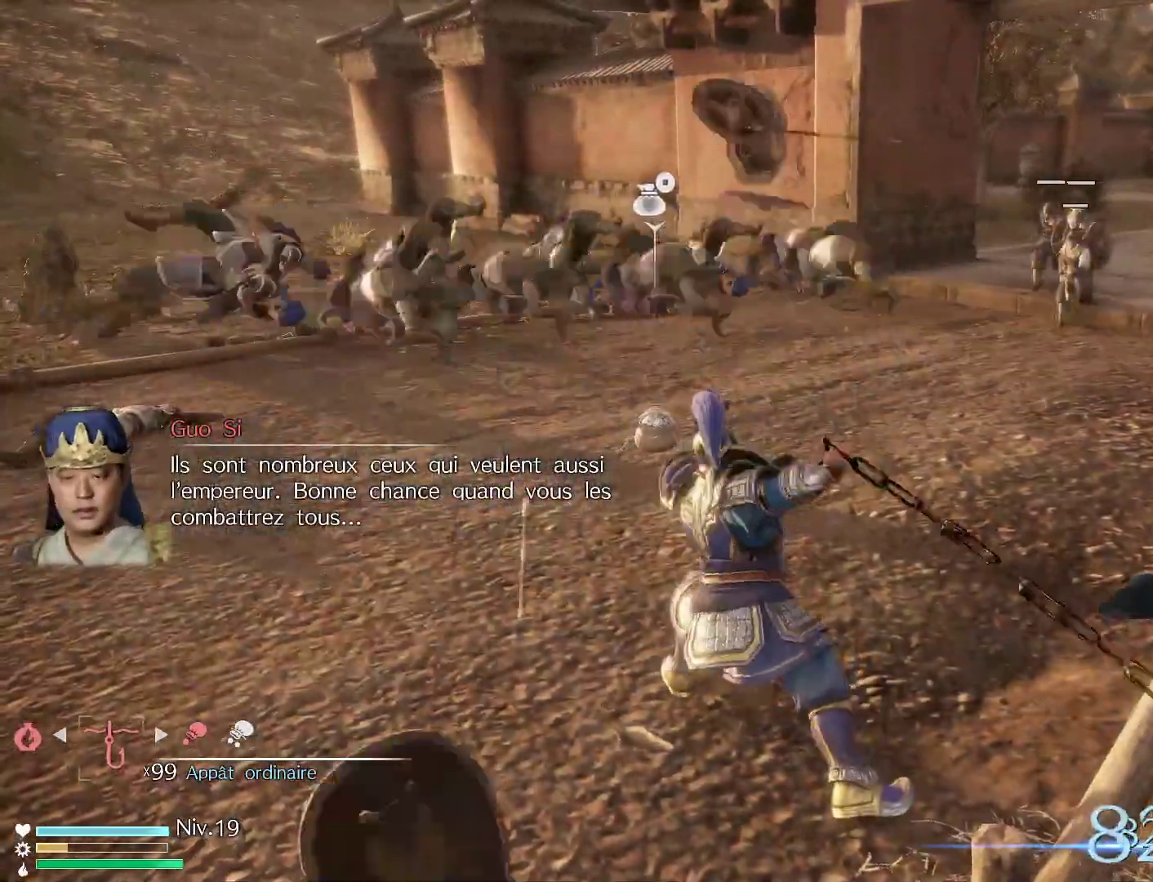
{"buttons": [], "left_stick": "center", "right_stick": "center", "events": [[100, "left_stick", "center"]]}
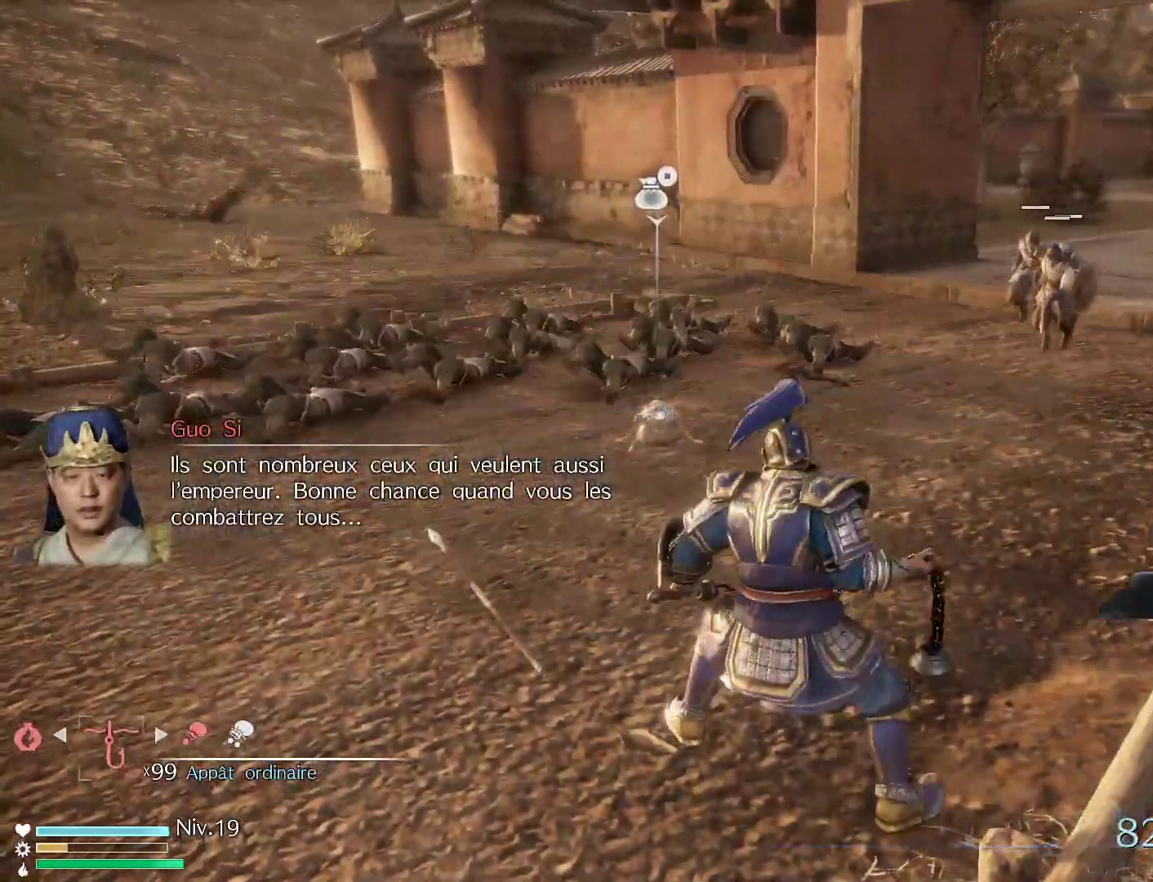
{"buttons": [], "left_stick": "up", "right_stick": "center", "events": [[250, "left_stick", "up-left"], [367, "left_stick", "up"]]}
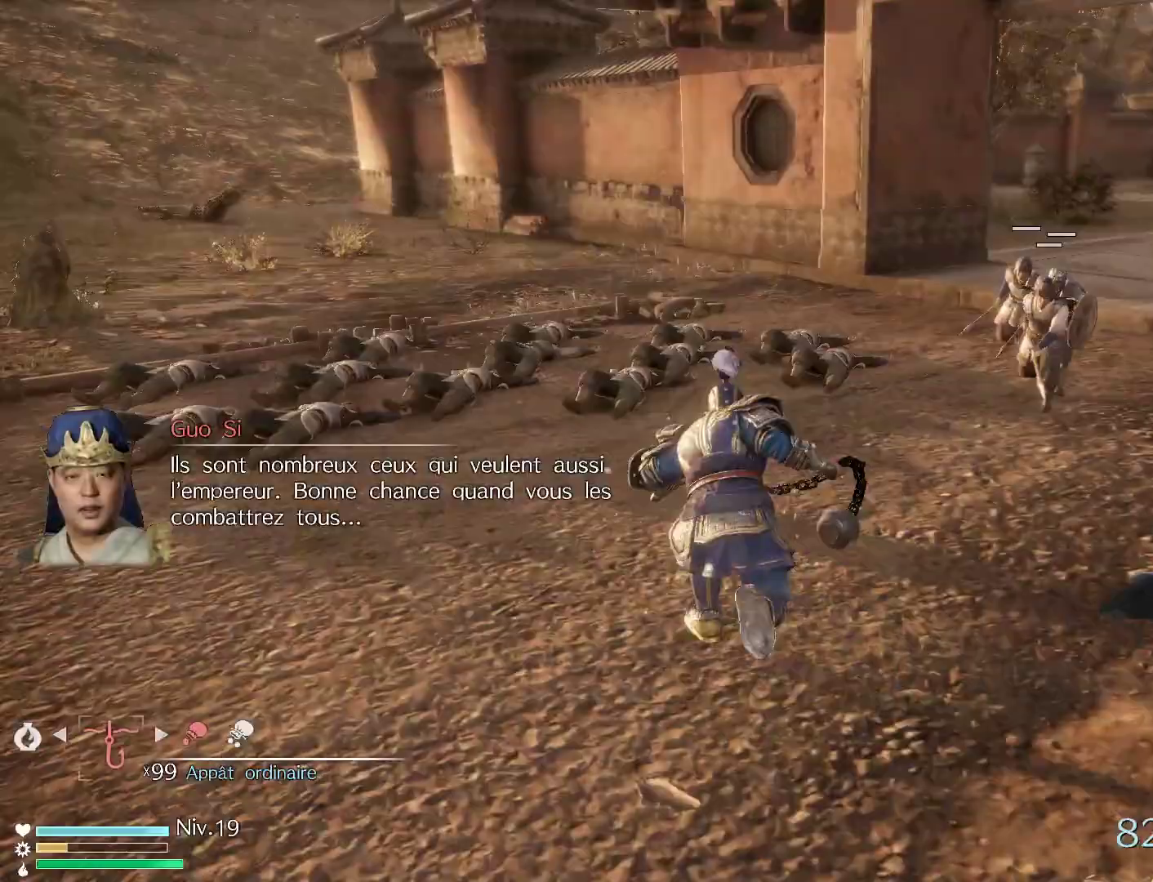
{"buttons": [], "left_stick": "up-left", "right_stick": "left", "events": [[233, "right_stick", "left"], [283, "left_stick", "up-left"]]}
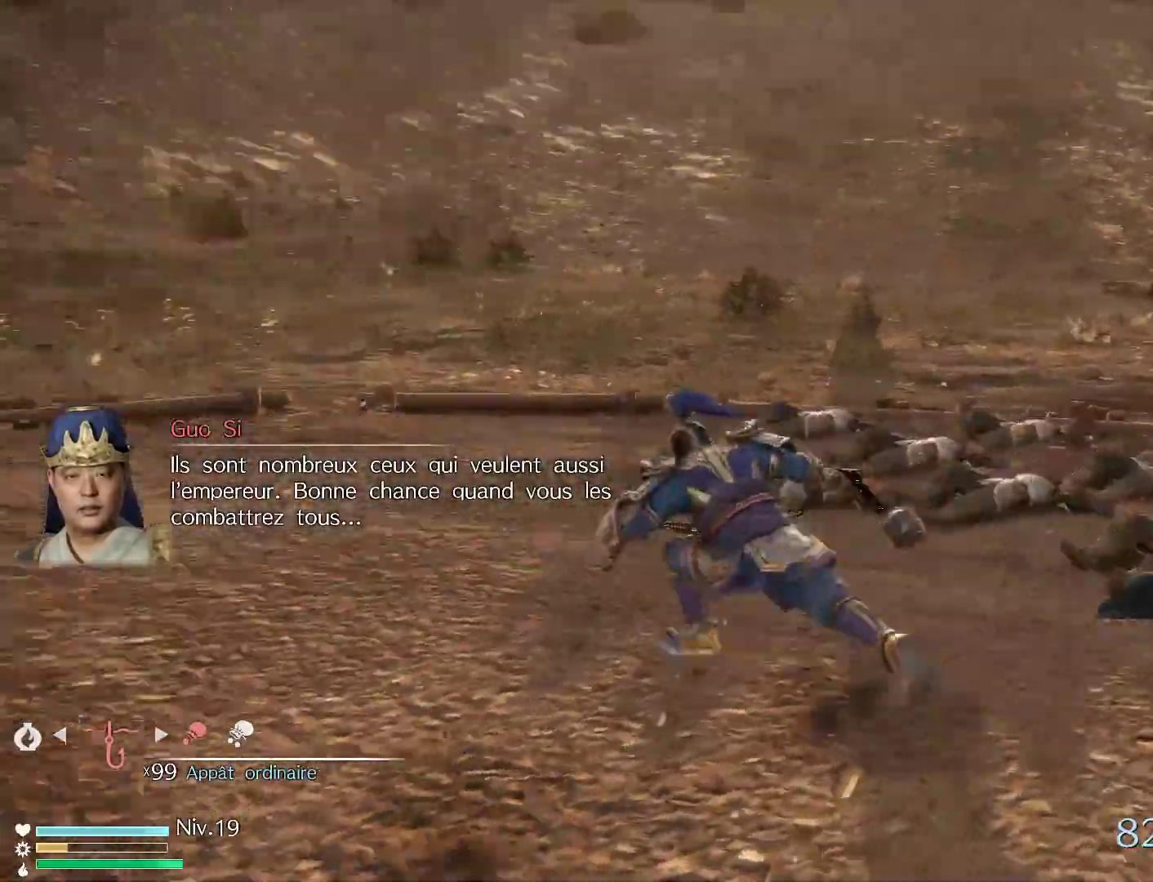
{"buttons": [], "left_stick": "up", "right_stick": "center", "events": [[450, "left_stick", "up"], [450, "right_stick", "center"]]}
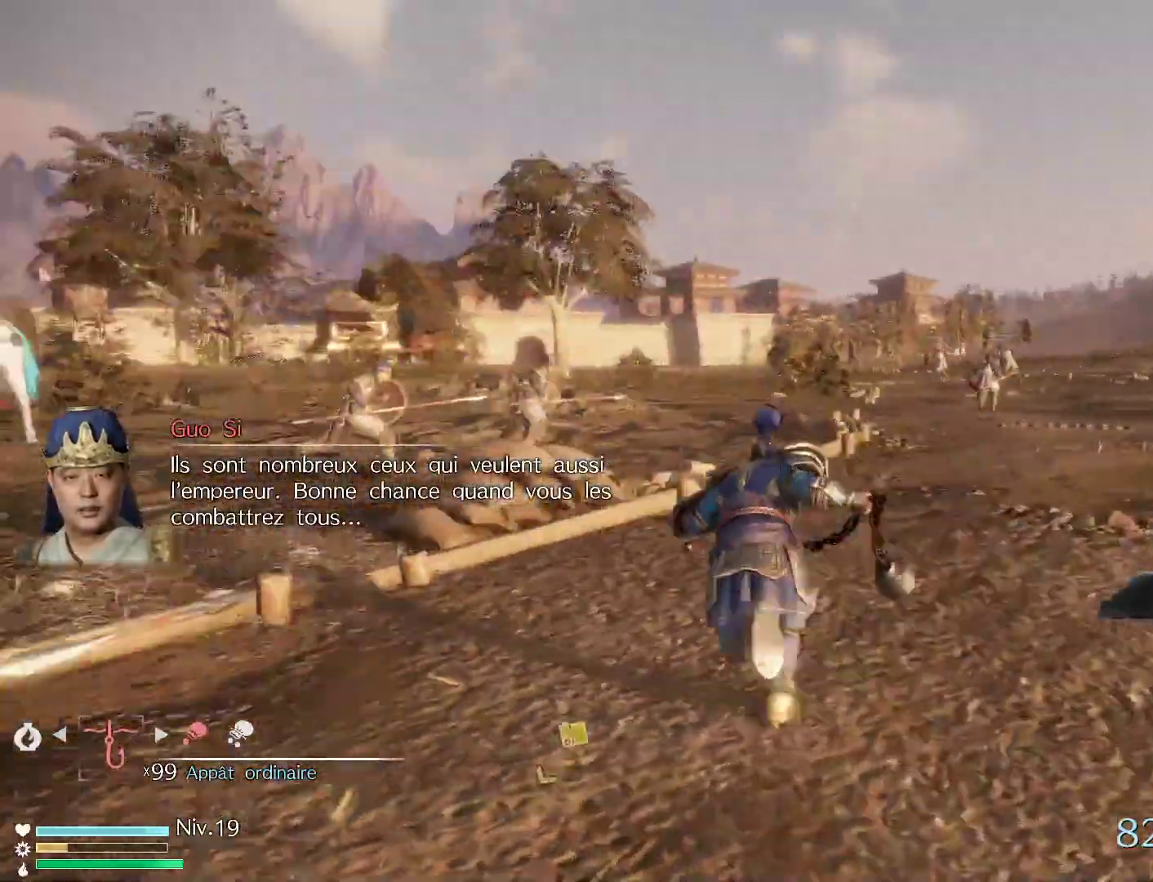
{"buttons": [], "left_stick": "up", "right_stick": "center", "events": []}
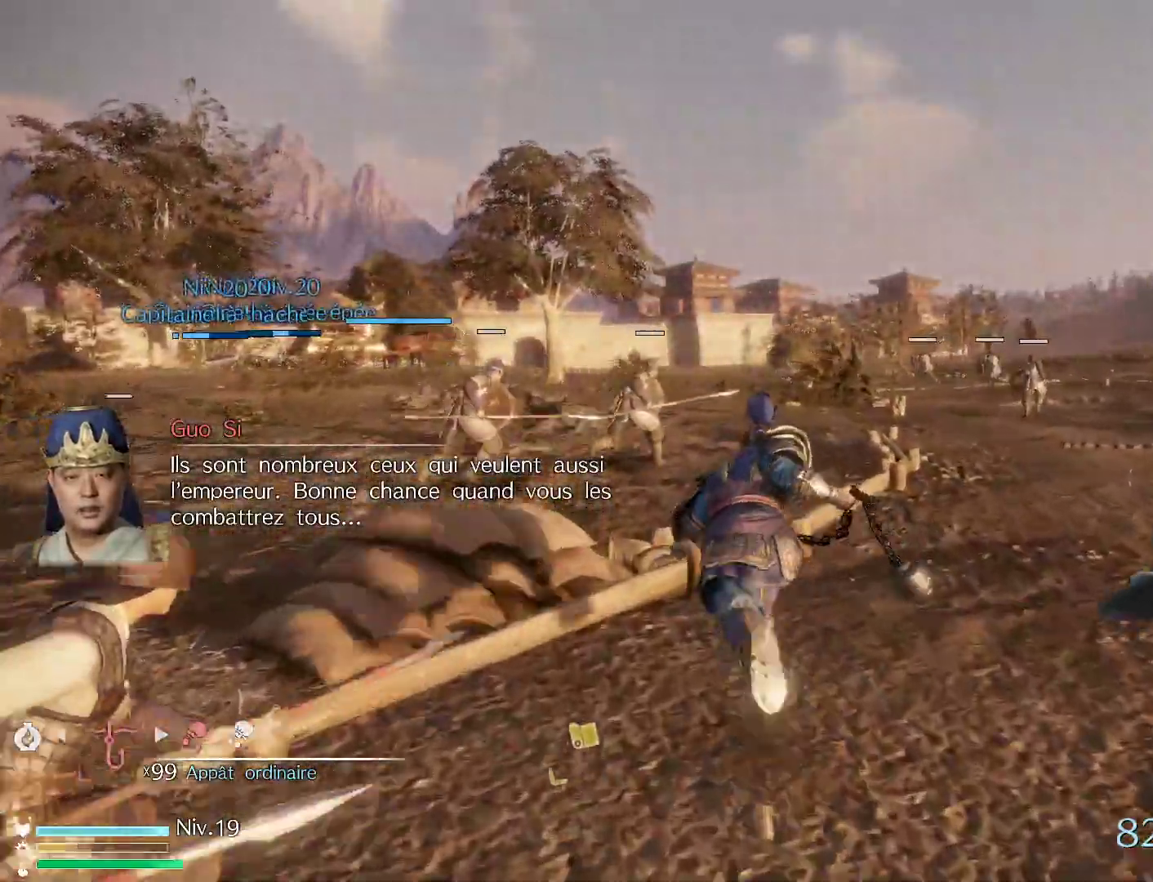
{"buttons": [], "left_stick": "up", "right_stick": "center", "events": []}
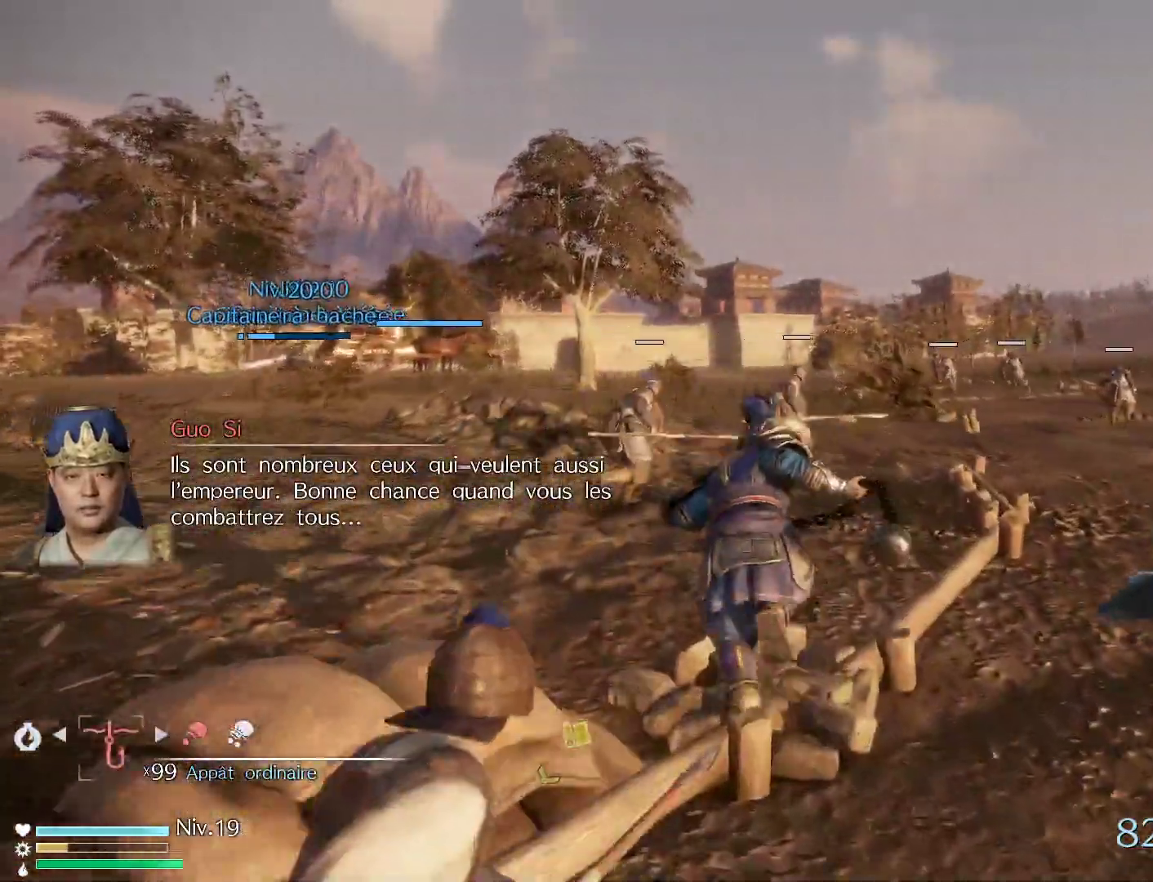
{"buttons": [], "left_stick": "up", "right_stick": "center", "events": [[33, "right_stick", "left"], [183, "right_stick", "center"]]}
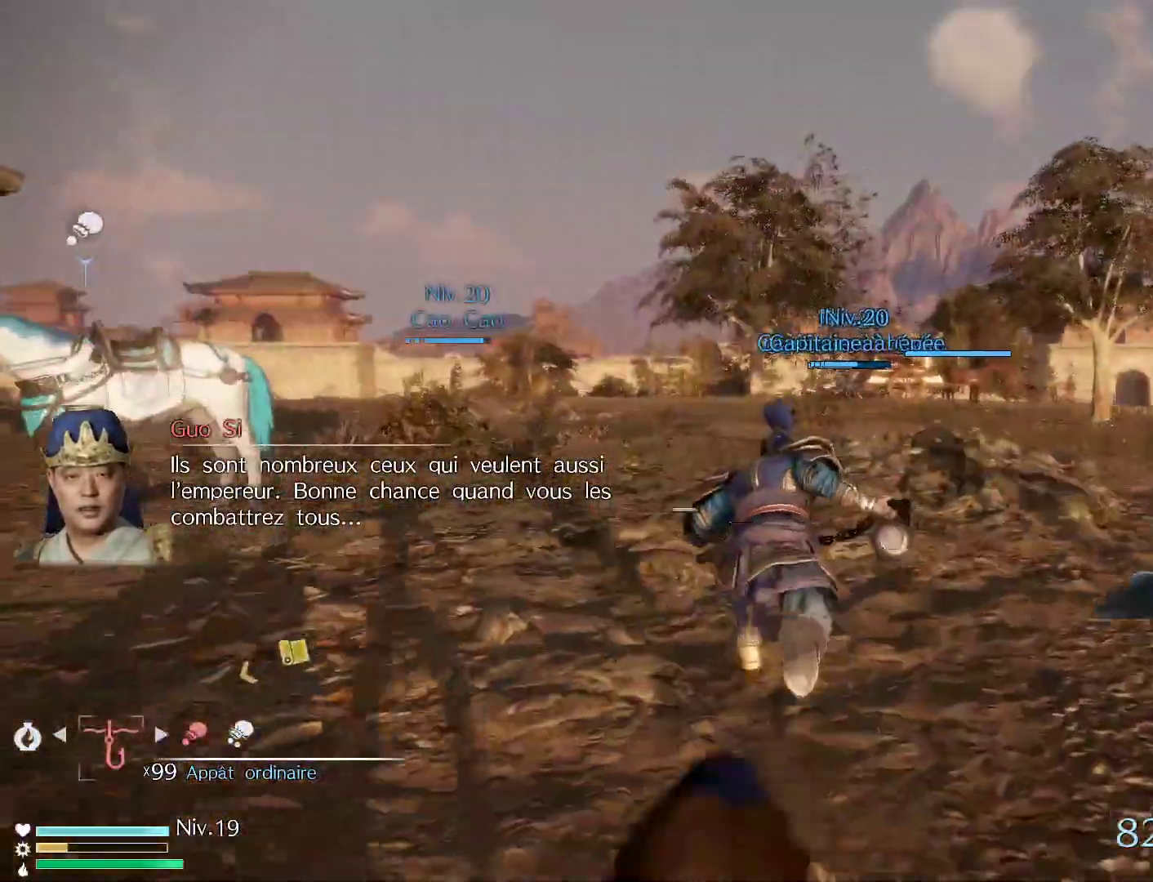
{"buttons": [], "left_stick": "up-left", "right_stick": "center", "events": [[283, "right_stick", "down-left"], [333, "left_stick", "up-left"], [433, "right_stick", "center"]]}
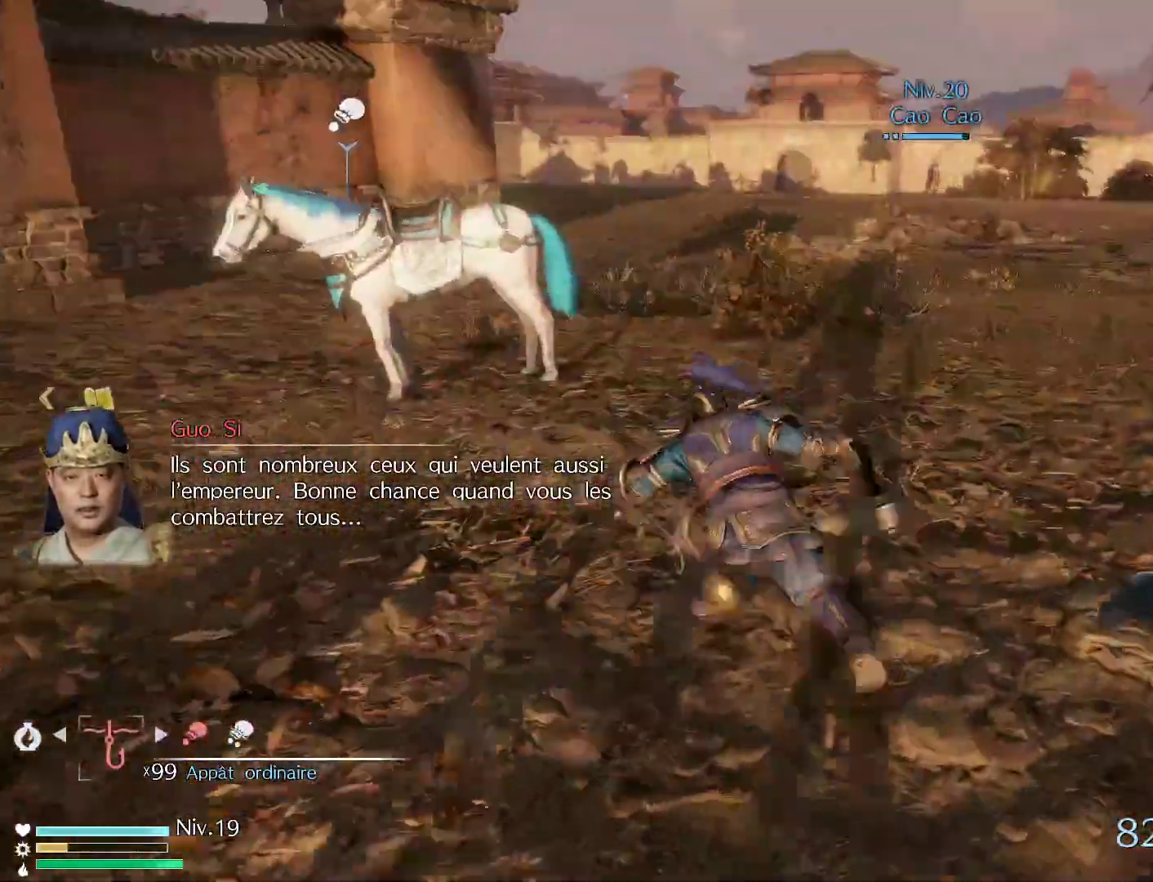
{"buttons": [], "left_stick": "up", "right_stick": "center", "events": [[300, "right_stick", "up-left"], [383, "right_stick", "center"], [450, "left_stick", "up"]]}
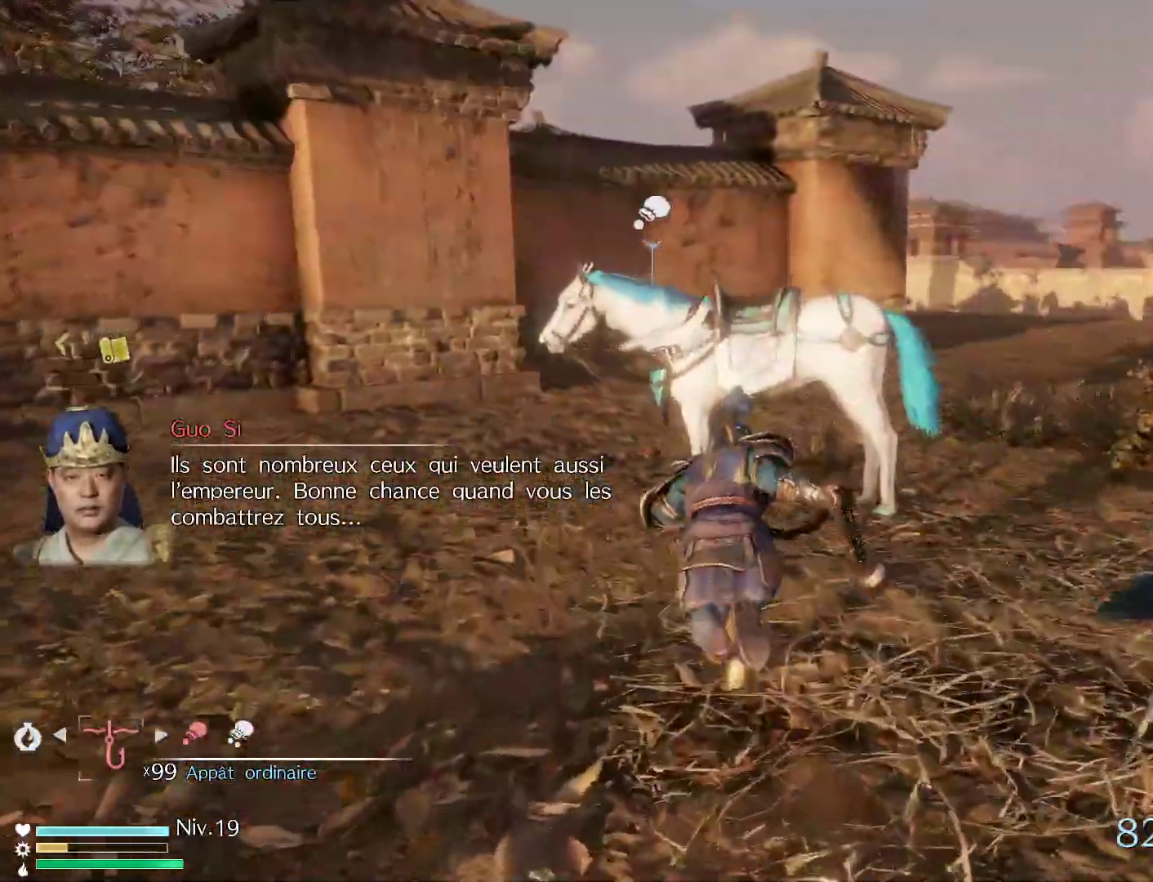
{"buttons": [], "left_stick": "up", "right_stick": "center", "events": []}
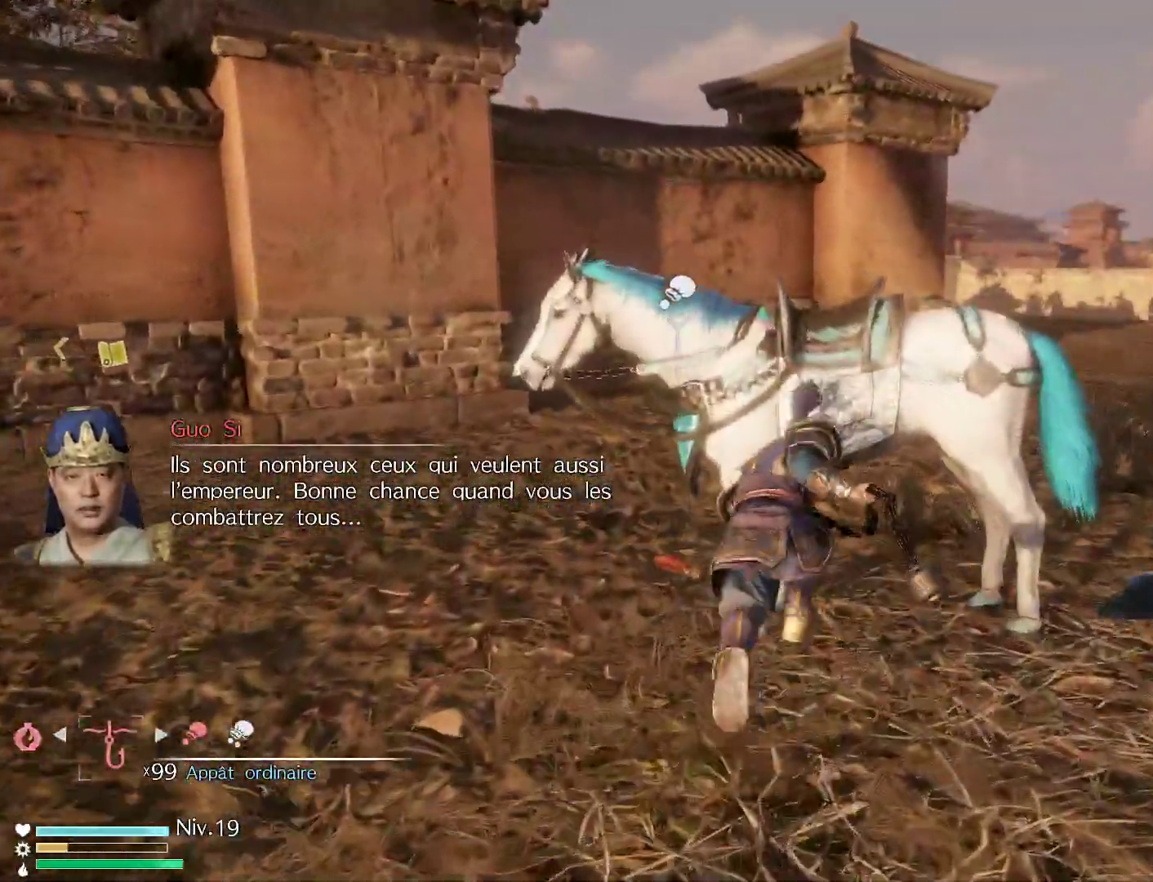
{"buttons": [], "left_stick": "center", "right_stick": "center", "events": [[50, "left_stick", "center"]]}
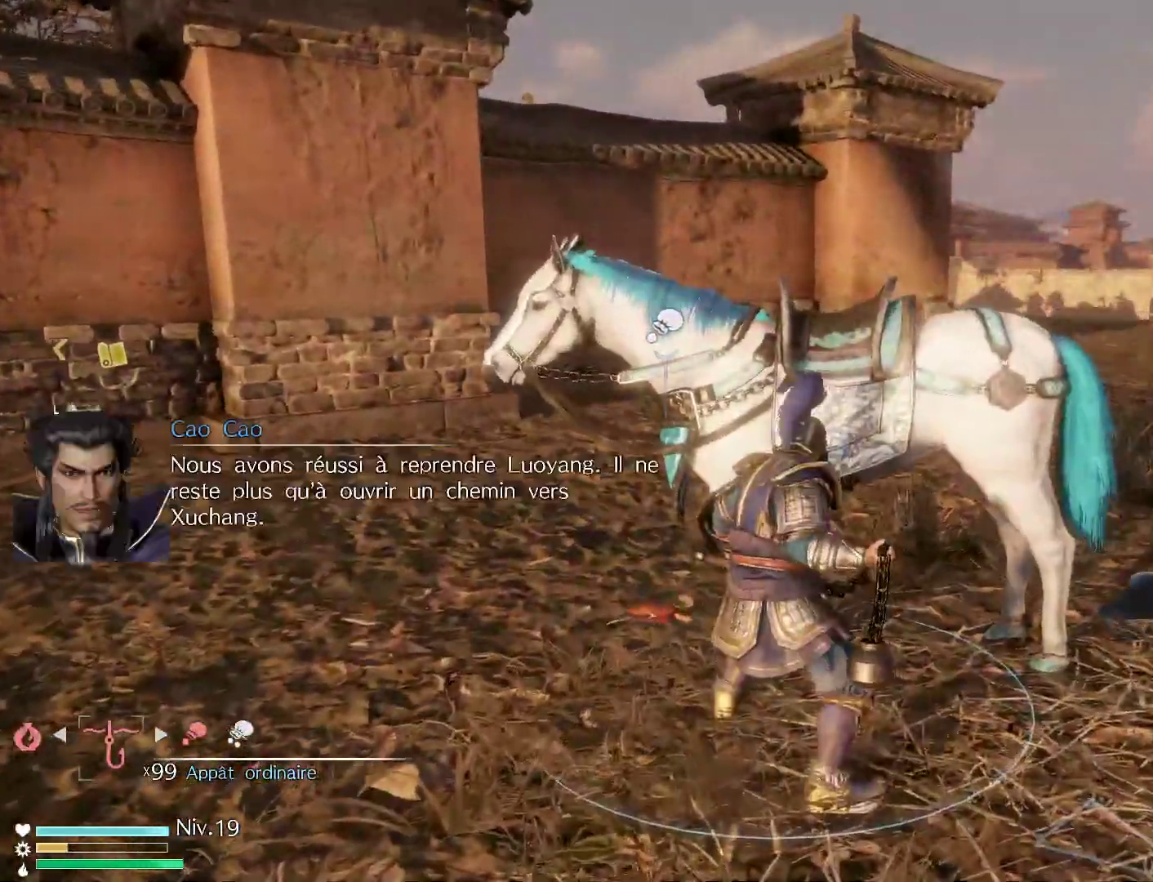
{"buttons": [], "left_stick": "right", "right_stick": "center", "events": [[17, "left_stick", "left"], [233, "left_stick", "center"], [450, "left_stick", "right"]]}
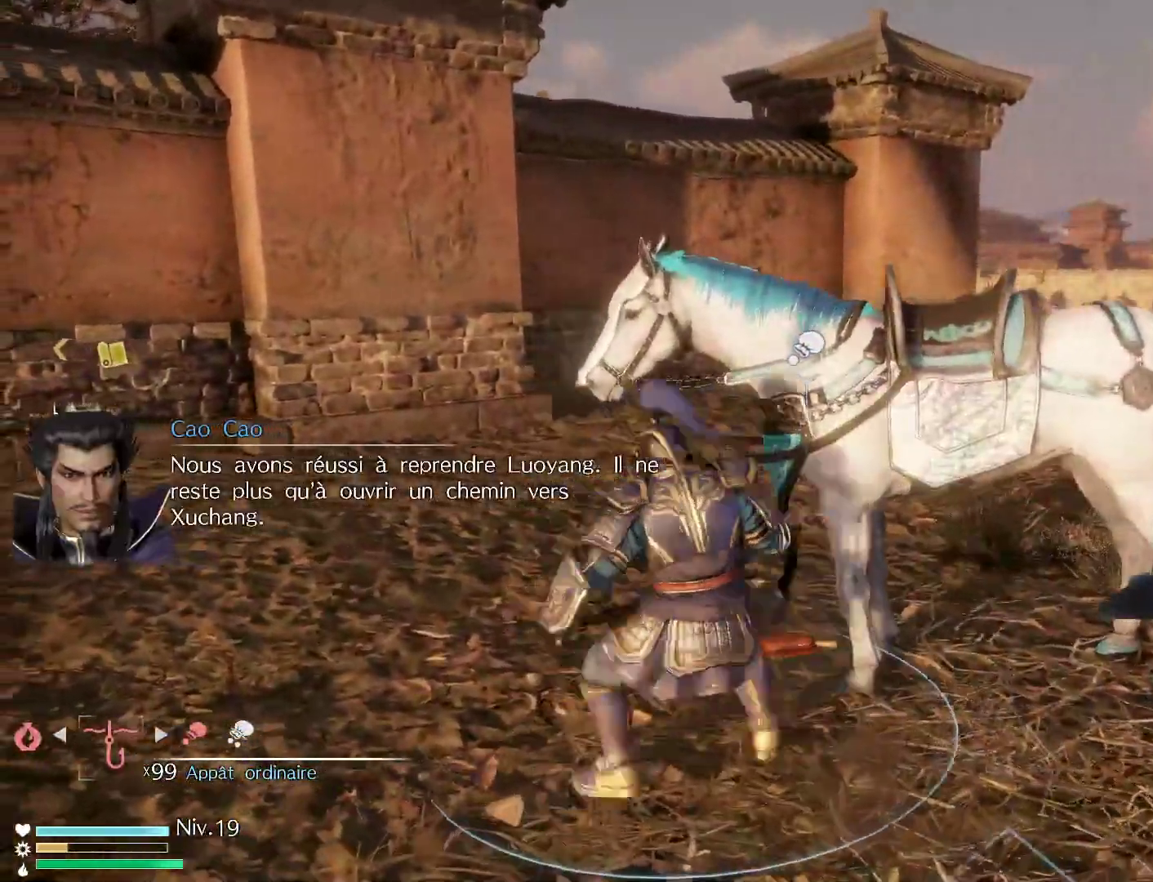
{"buttons": [], "left_stick": "center", "right_stick": "center", "events": [[150, "left_stick", "up-right"], [333, "left_stick", "center"]]}
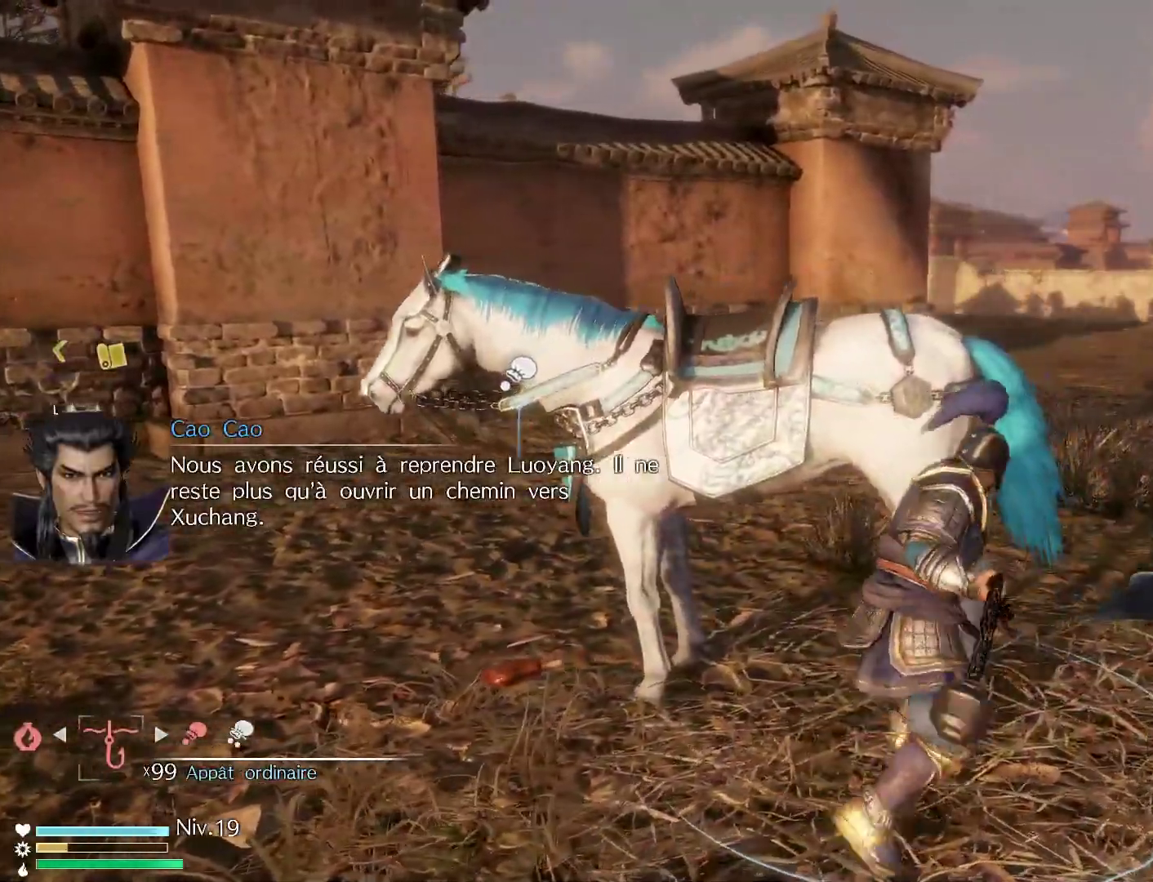
{"buttons": [], "left_stick": "center", "right_stick": "center", "events": []}
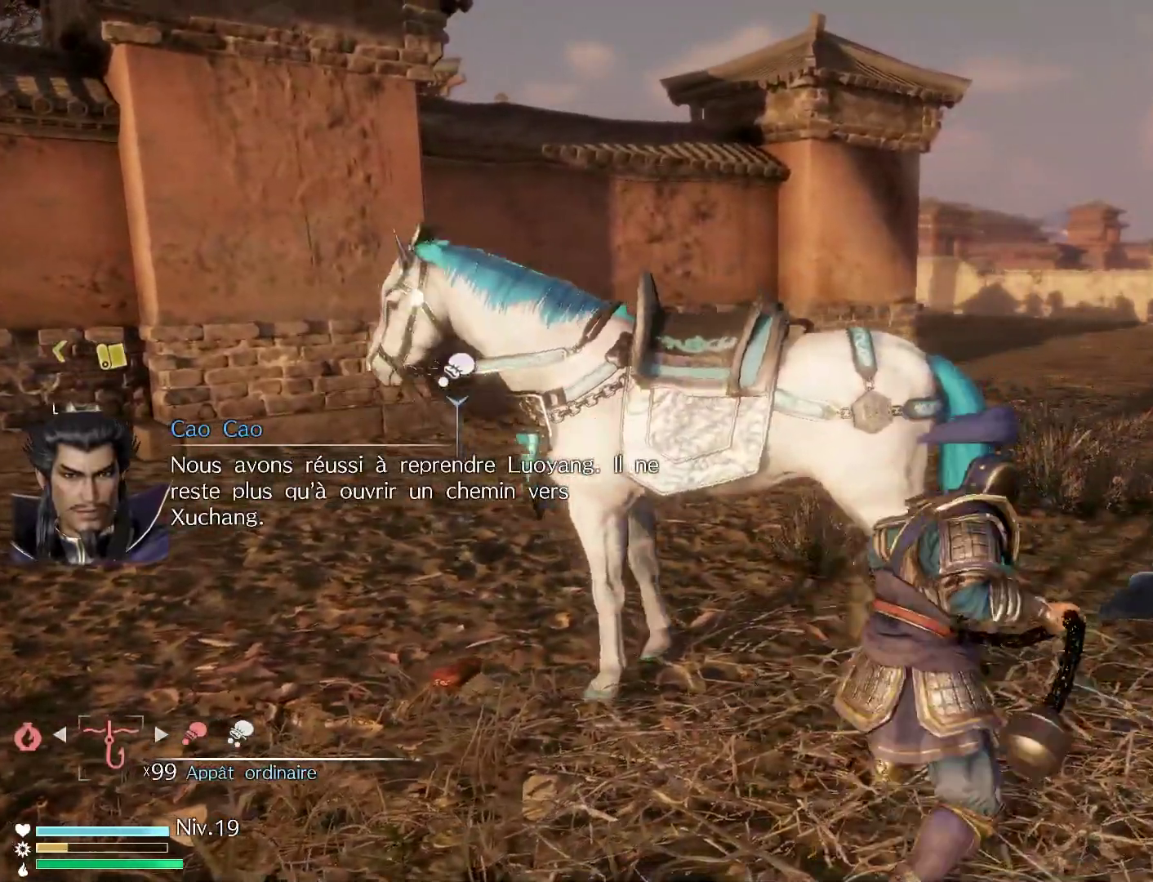
{"buttons": ["R1"], "left_stick": "center", "right_stick": "center", "events": [[17, "R1", "down"], [133, "DPAD_RIGHT", "down"], [250, "DPAD_RIGHT", "up"]]}
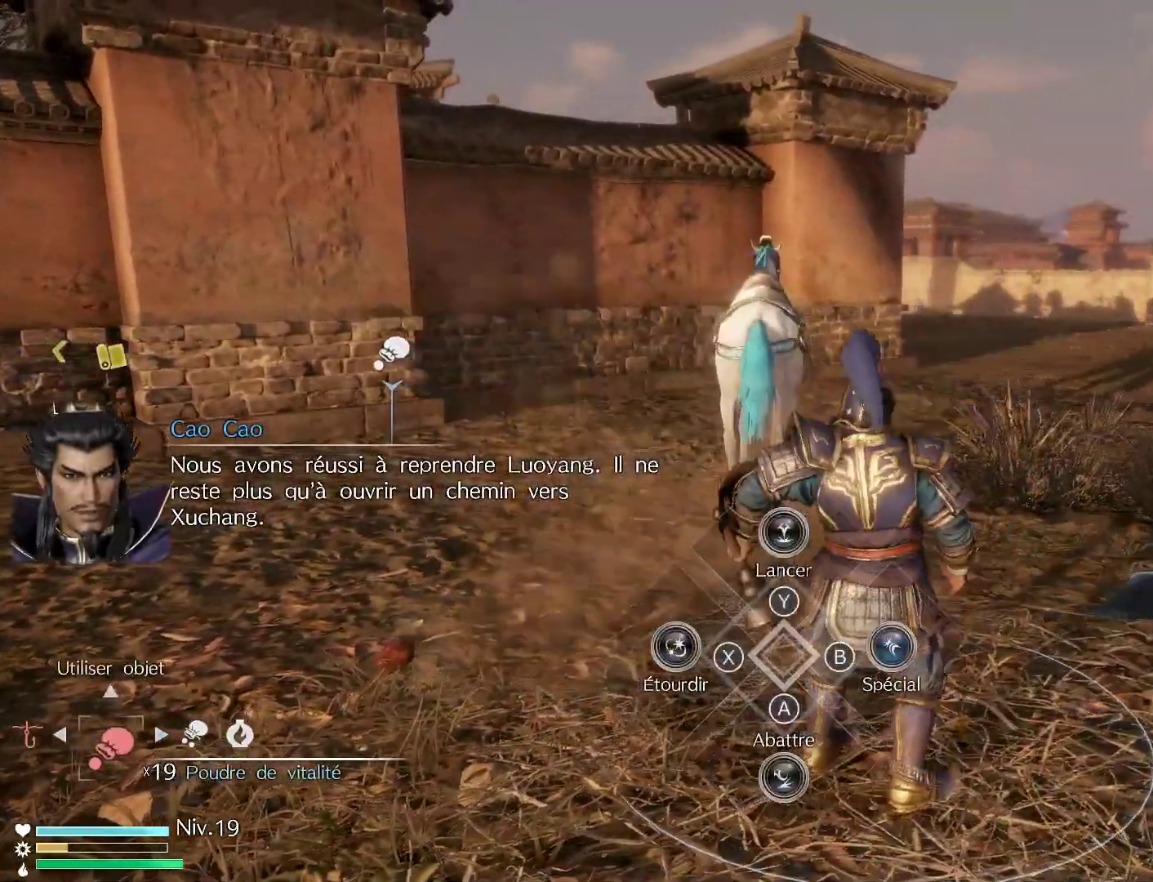
{"buttons": [], "left_stick": "up", "right_stick": "center", "events": [[67, "R1", "up"], [267, "left_stick", "up"]]}
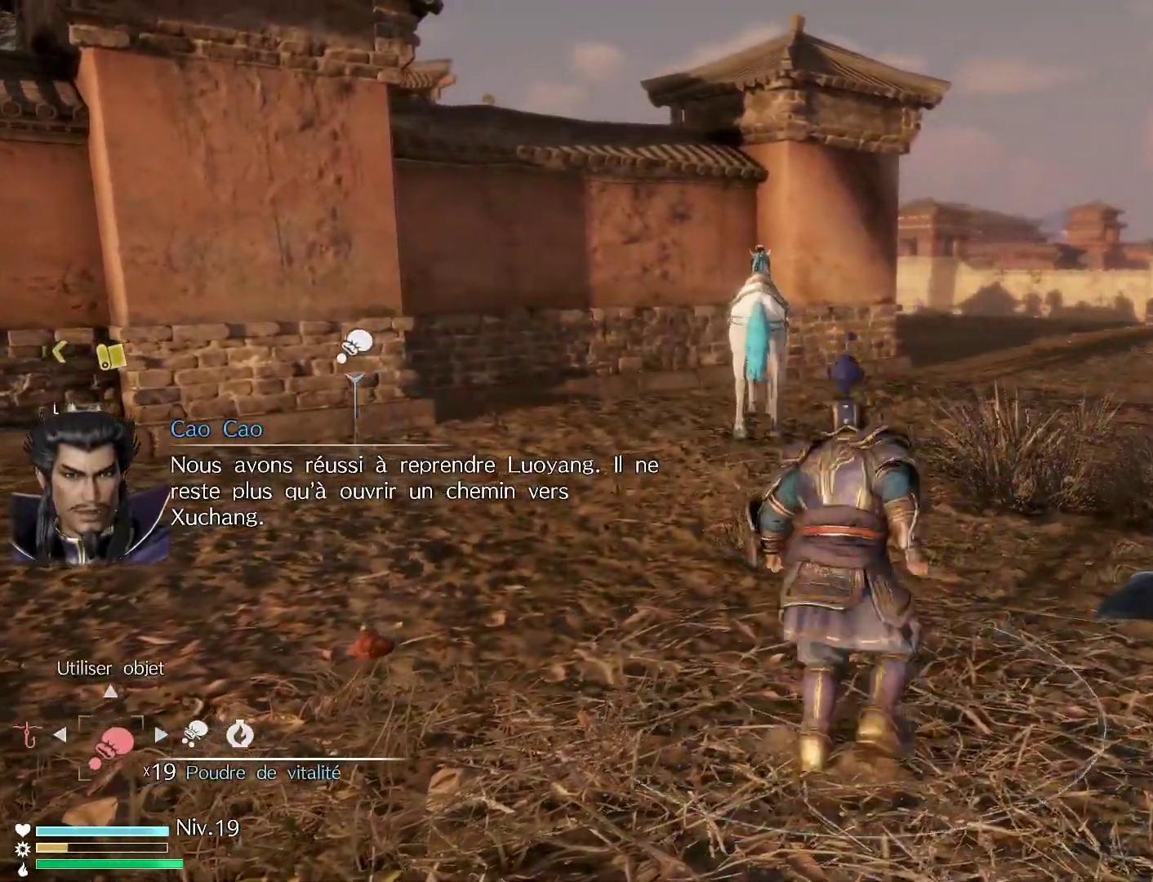
{"buttons": [], "left_stick": "up", "right_stick": "center", "events": [[17, "left_stick", "center"], [433, "left_stick", "up"]]}
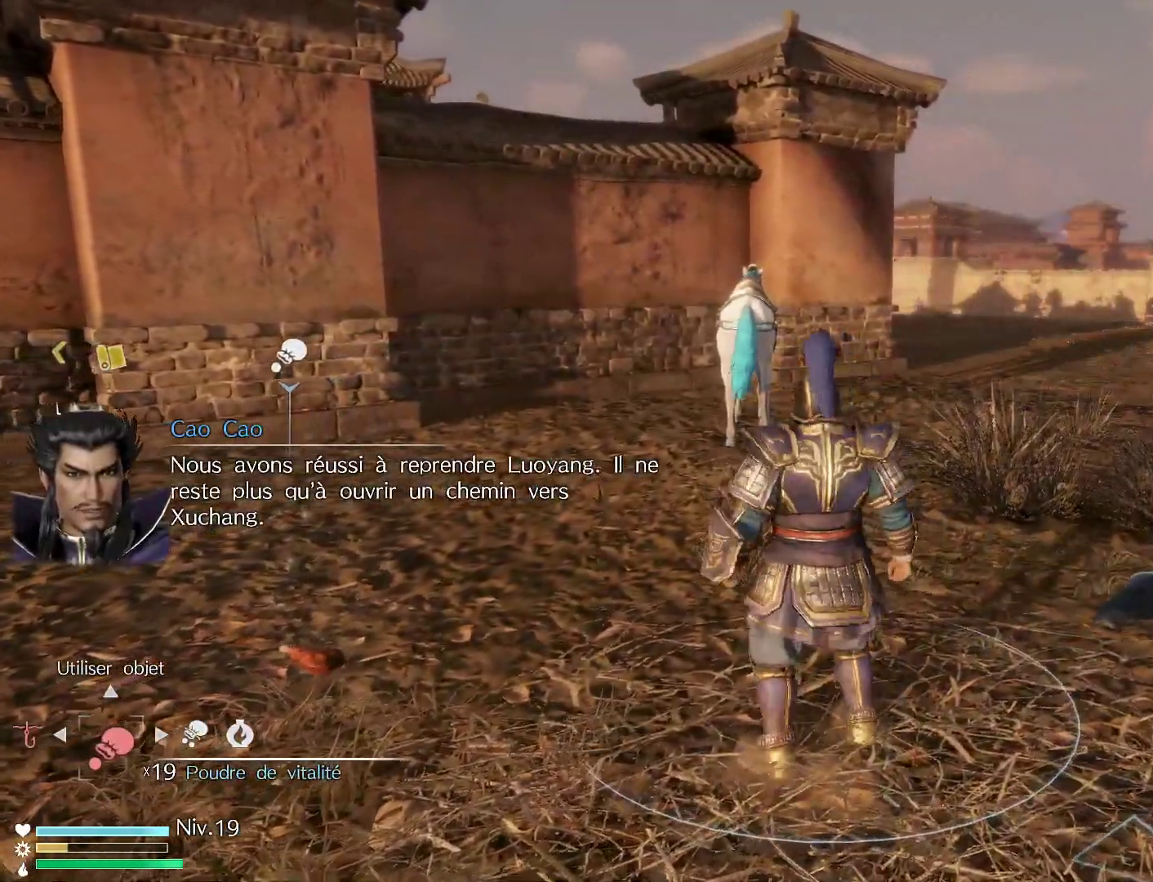
{"buttons": [], "left_stick": "up", "right_stick": "center", "events": []}
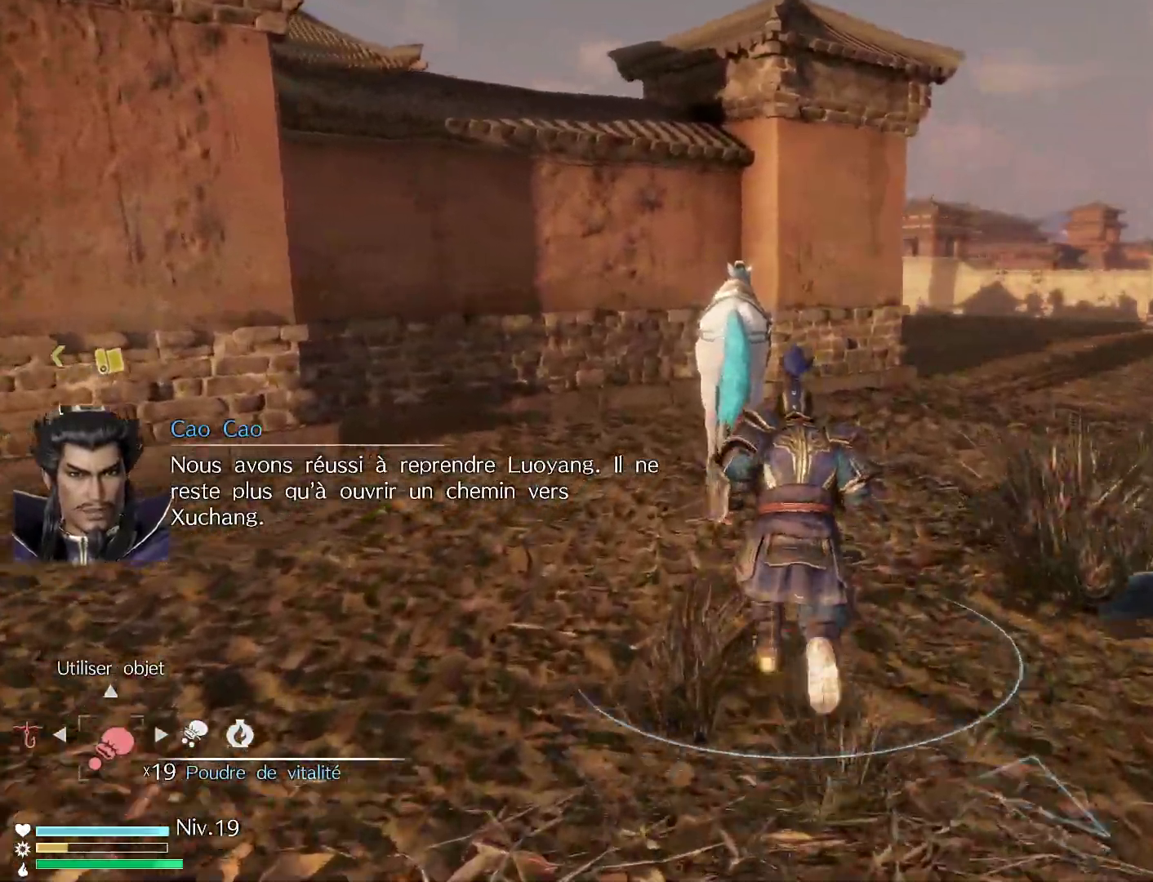
{"buttons": [], "left_stick": "center", "right_stick": "center", "events": [[433, "left_stick", "center"]]}
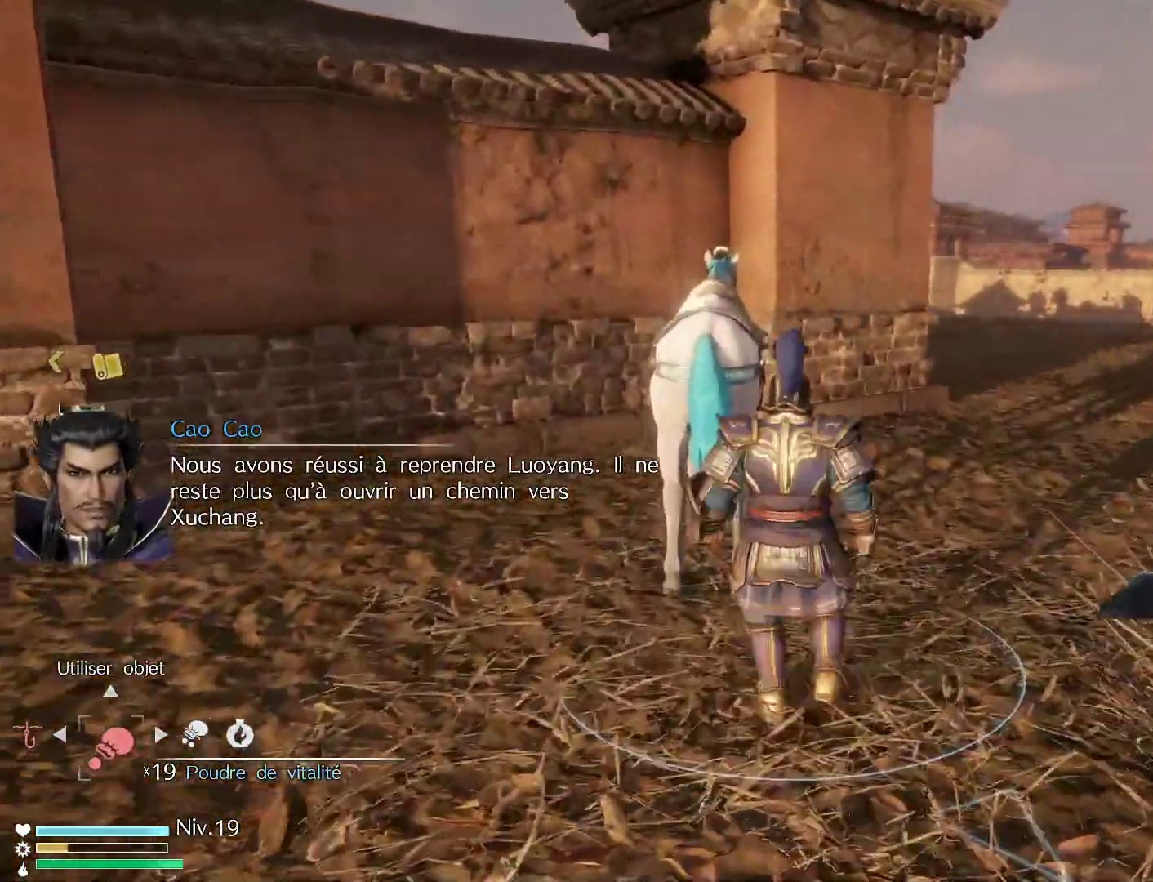
{"buttons": [], "left_stick": "center", "right_stick": "center", "events": [[67, "A", "down"], [267, "A", "up"]]}
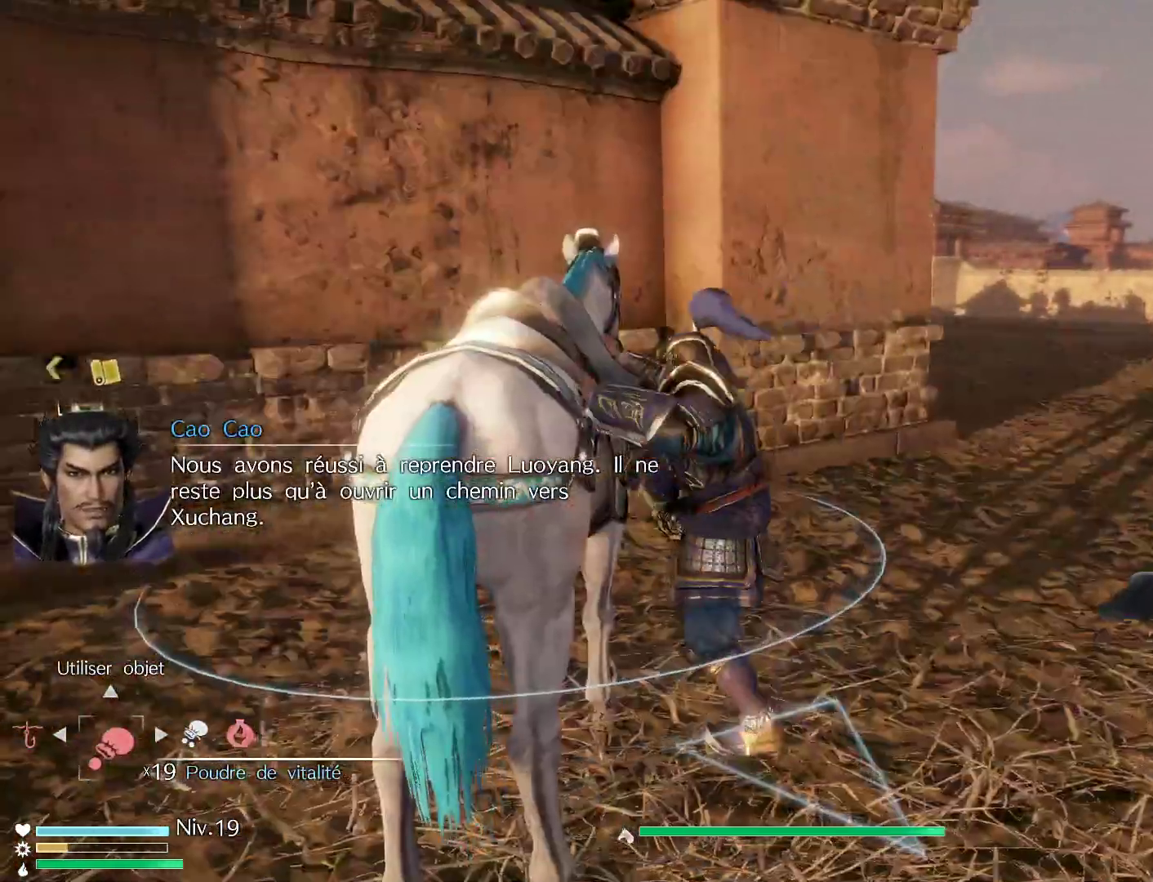
{"buttons": [], "left_stick": "up-right", "right_stick": "right", "events": [[200, "left_stick", "up-right"], [217, "right_stick", "right"]]}
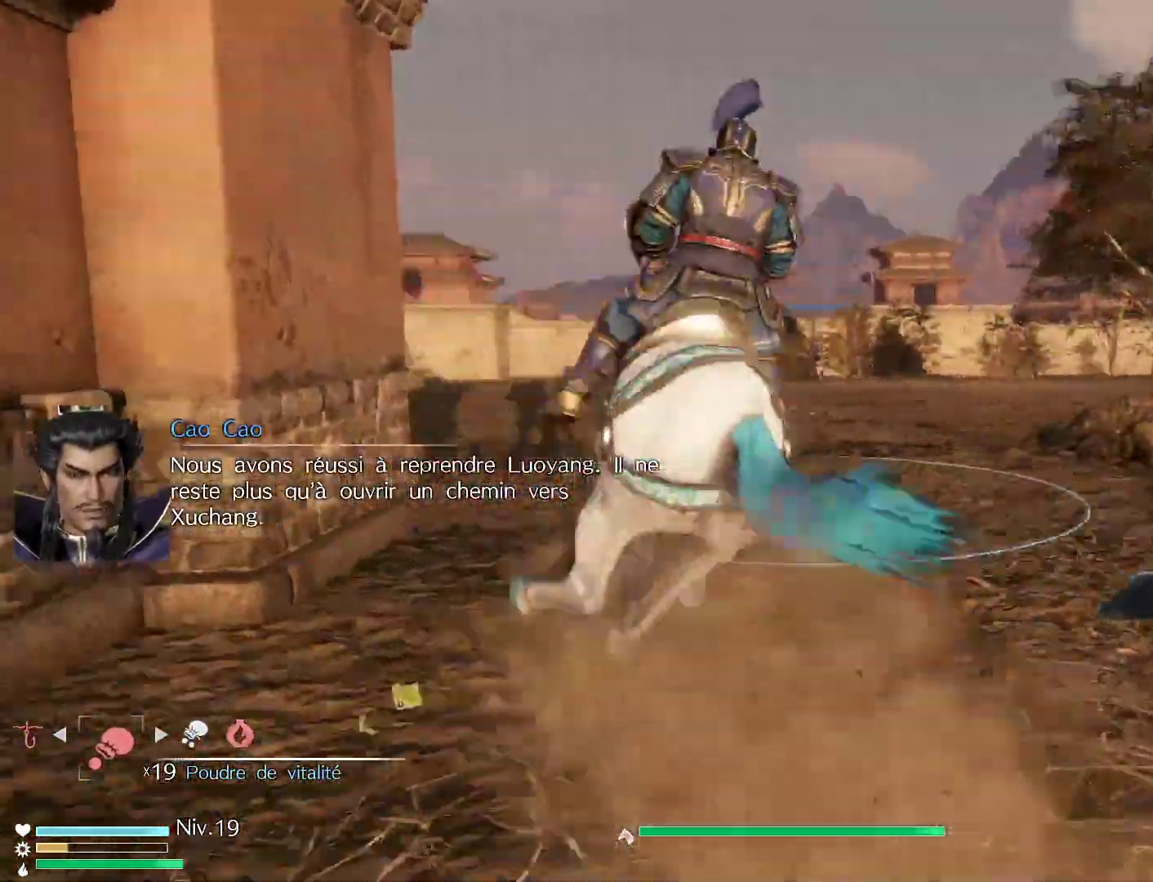
{"buttons": [], "left_stick": "up-right", "right_stick": "center", "events": [[167, "right_stick", "center"]]}
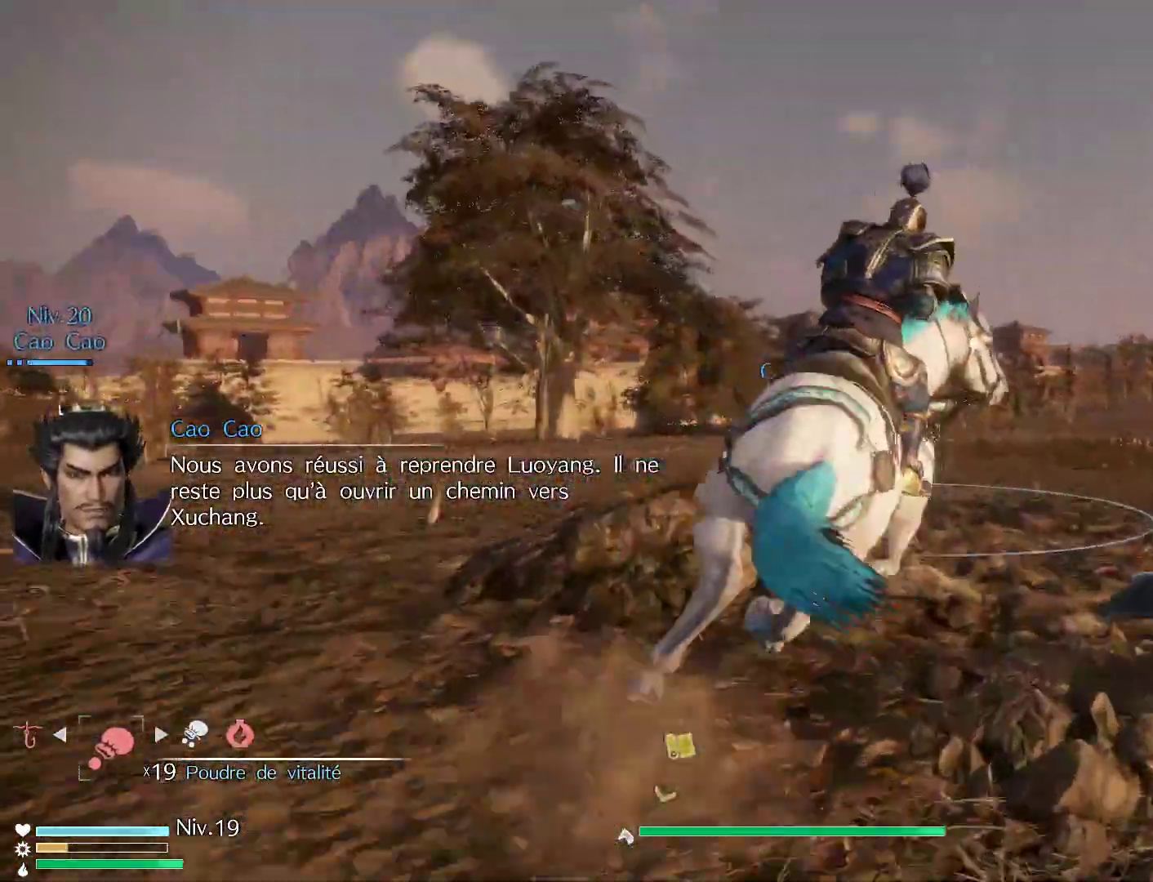
{"buttons": [], "left_stick": "up", "right_stick": "center", "events": [[17, "left_stick", "up"]]}
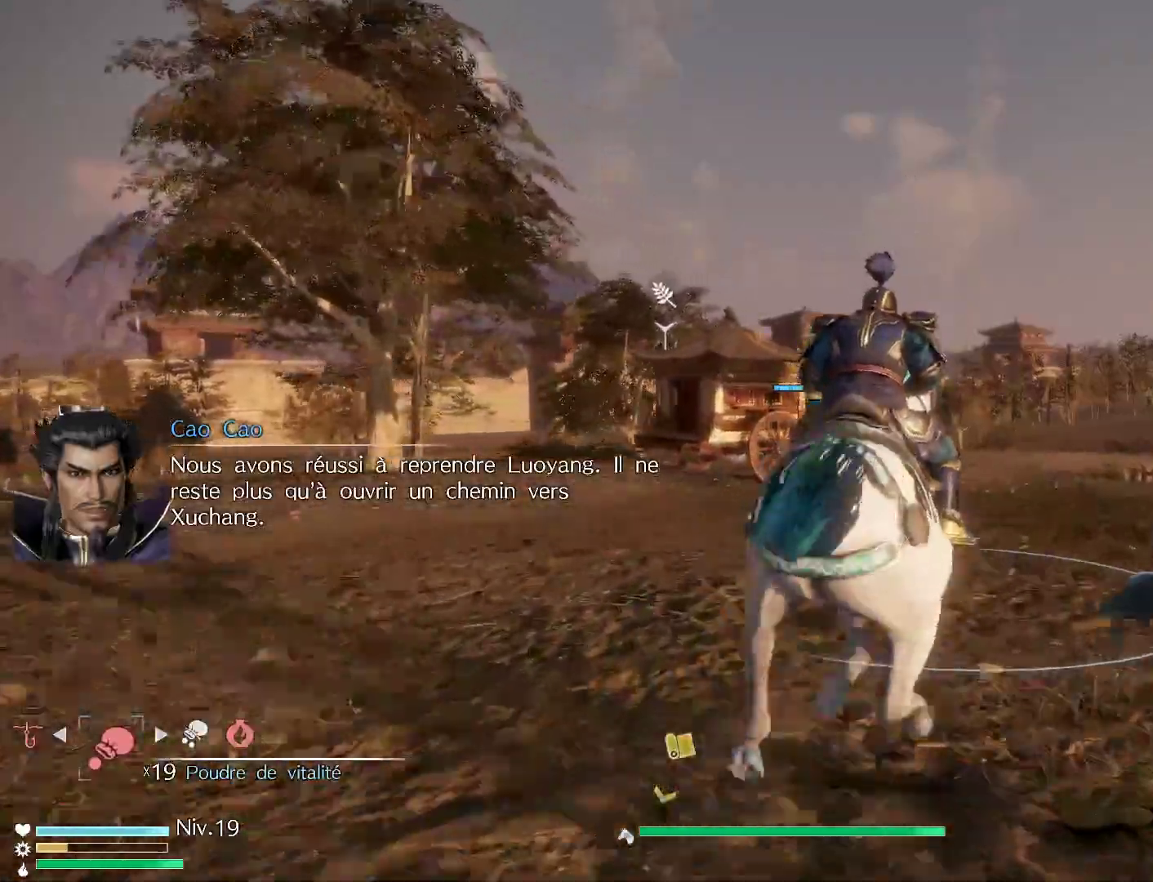
{"buttons": [], "left_stick": "center", "right_stick": "center", "events": [[283, "left_stick", "center"]]}
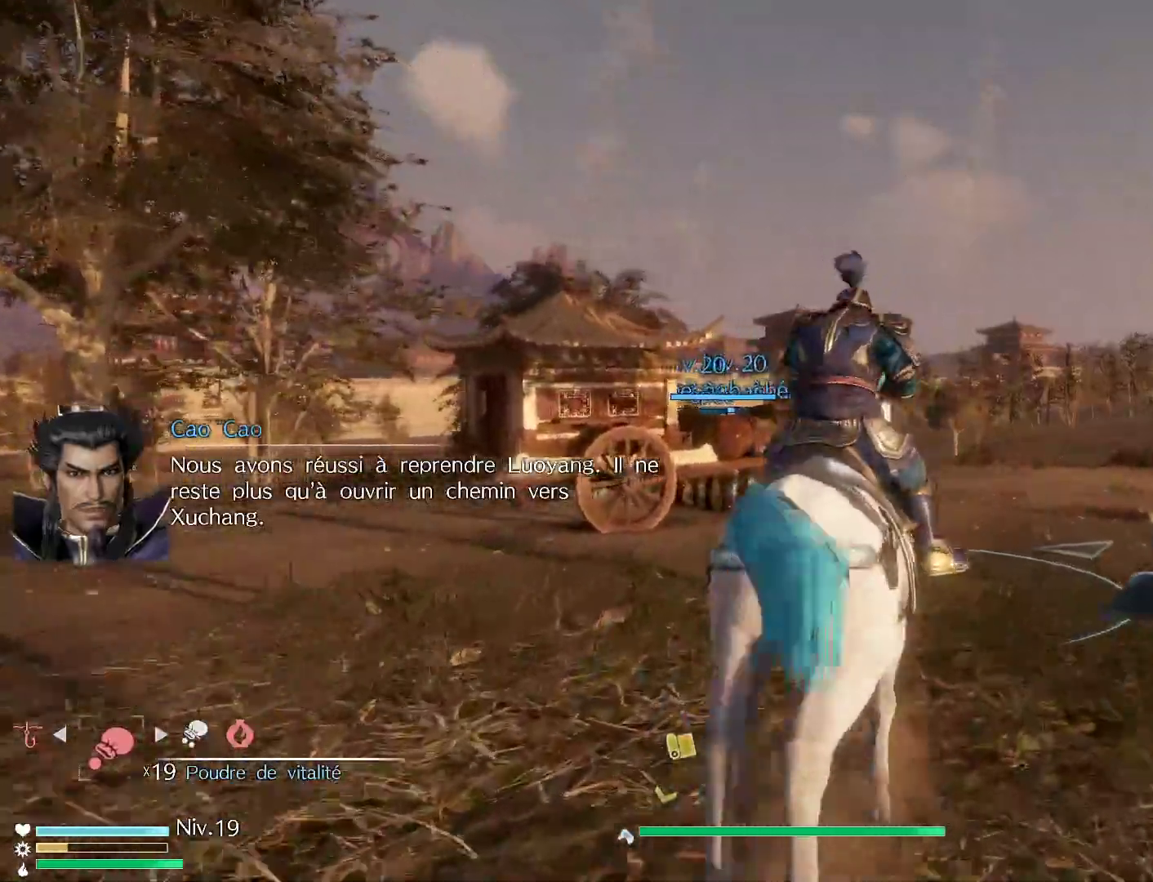
{"buttons": [], "left_stick": "center", "right_stick": "center", "events": []}
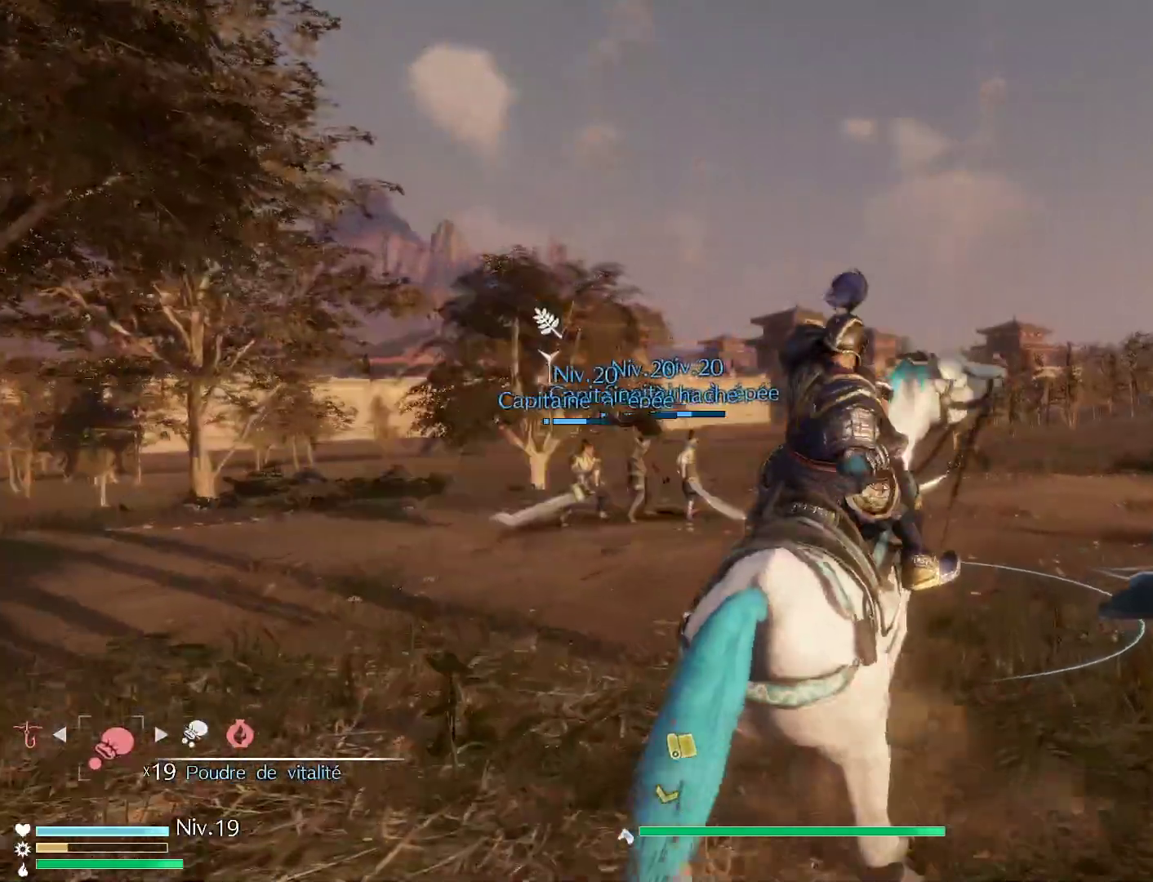
{"buttons": [], "left_stick": "up", "right_stick": "center", "events": [[350, "left_stick", "up"]]}